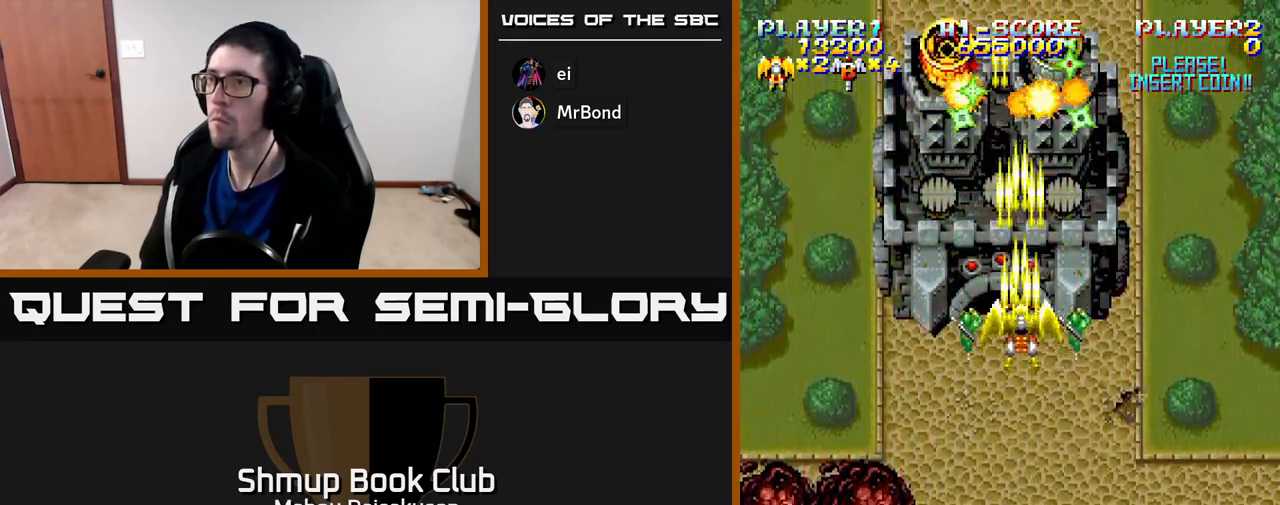
Gameplay with a controller (Xbox layout); each line is a JSON object with the inputs held at the frame after it. "events" lists button and stick changes between this image and that frame as [ms after this image, input, new state], when the widget could be followed in between. Not read: left_stick.
{"buttons": ["A", "DPAD_DOWN", "DPAD_RIGHT"], "right_stick": "center", "events": [[17, "DPAD_LEFT", "down"], [67, "DPAD_LEFT", "up"], [467, "DPAD_RIGHT", "down"], [483, "DPAD_DOWN", "down"]]}
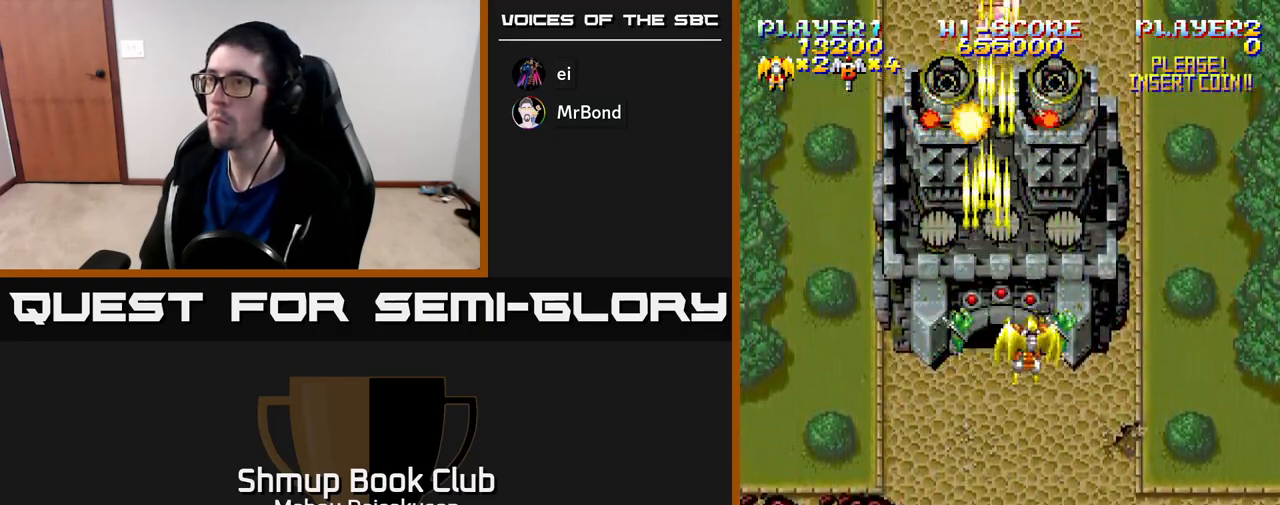
{"buttons": ["A"], "right_stick": "center", "events": [[17, "DPAD_RIGHT", "up"], [67, "DPAD_DOWN", "up"], [333, "DPAD_LEFT", "down"], [417, "DPAD_LEFT", "up"]]}
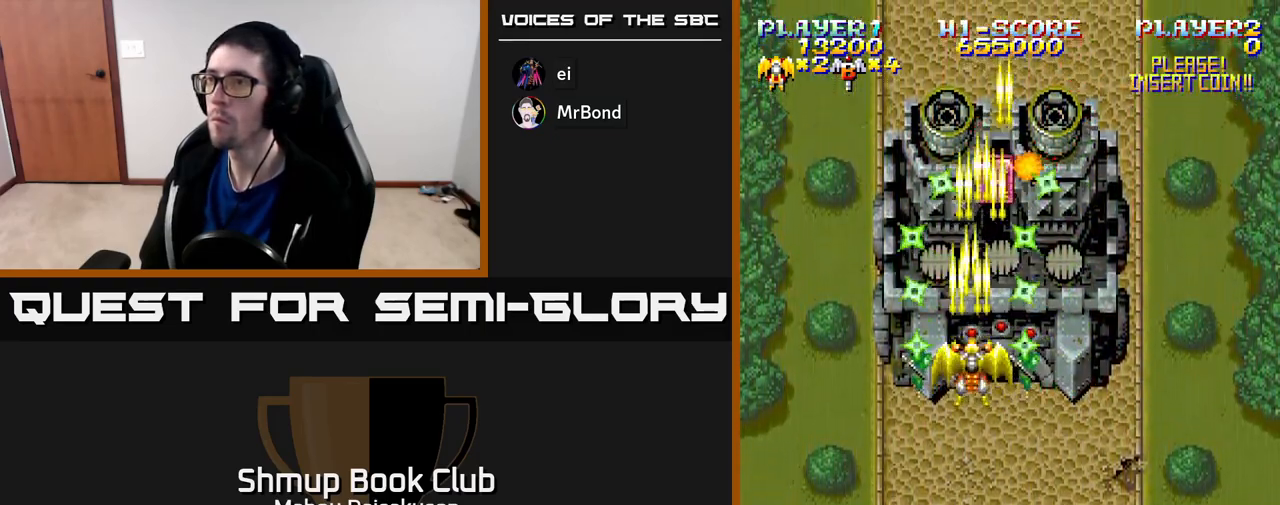
{"buttons": ["A", "DPAD_RIGHT"], "right_stick": "center", "events": [[100, "DPAD_DOWN", "down"], [367, "DPAD_RIGHT", "down"], [433, "DPAD_DOWN", "up"]]}
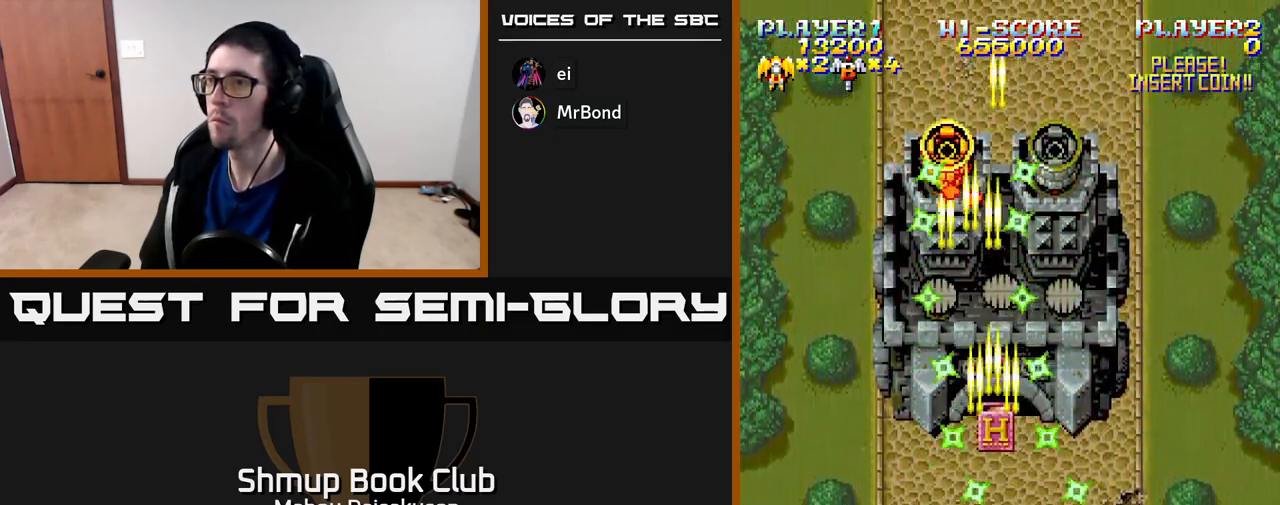
{"buttons": ["A"], "right_stick": "center", "events": [[50, "DPAD_UP", "down"], [67, "DPAD_RIGHT", "up"], [217, "DPAD_LEFT", "down"], [267, "DPAD_UP", "up"], [317, "DPAD_LEFT", "up"]]}
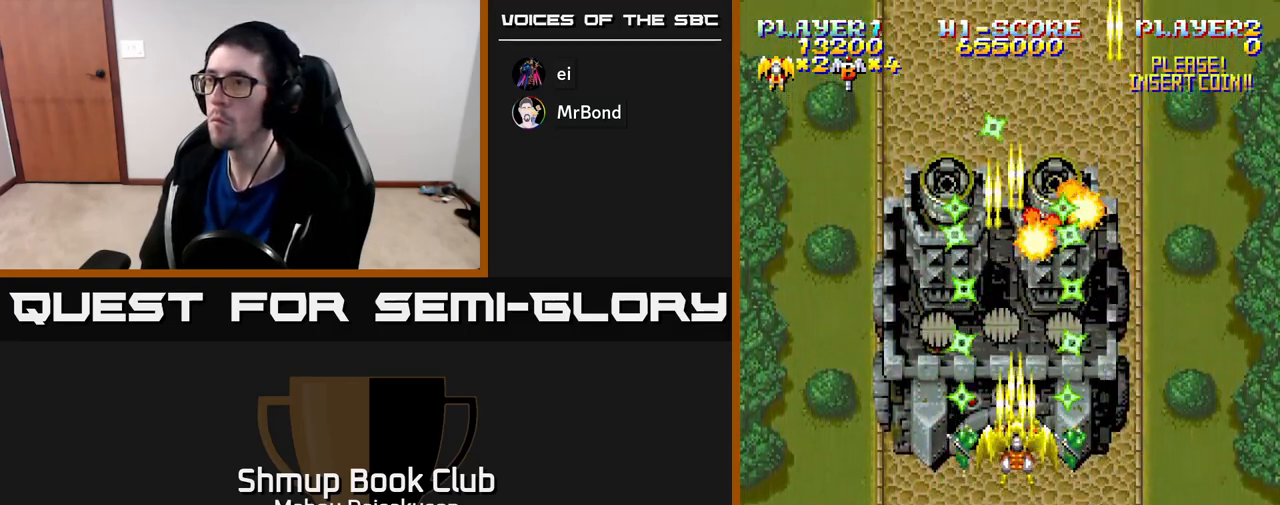
{"buttons": ["A"], "right_stick": "center", "events": [[83, "DPAD_DOWN", "down"], [200, "DPAD_DOWN", "up"]]}
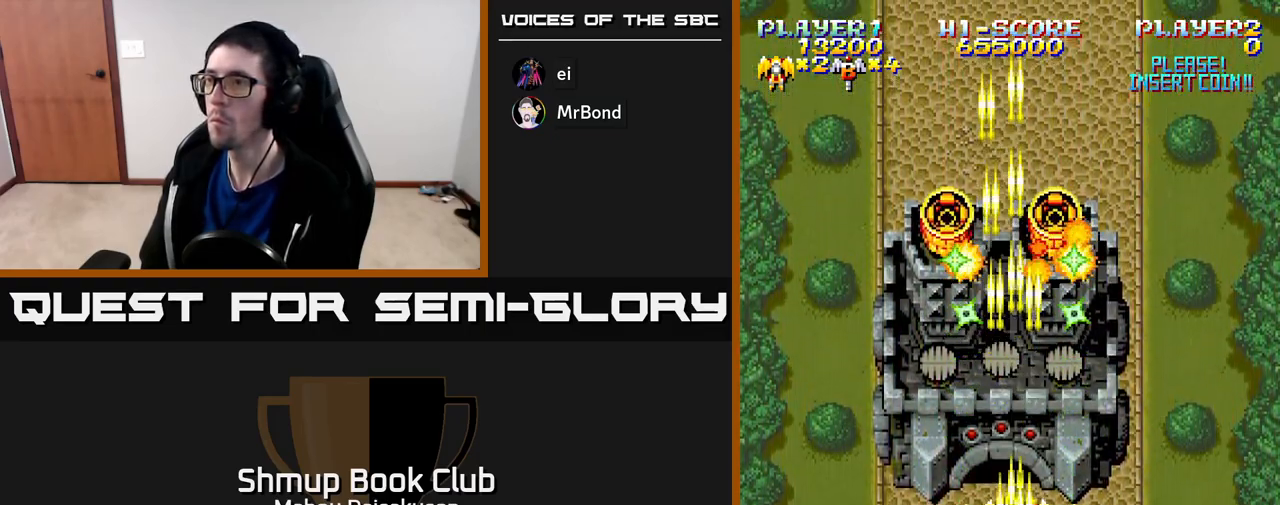
{"buttons": ["A"], "right_stick": "center", "events": [[433, "DPAD_RIGHT", "down"], [500, "DPAD_RIGHT", "up"]]}
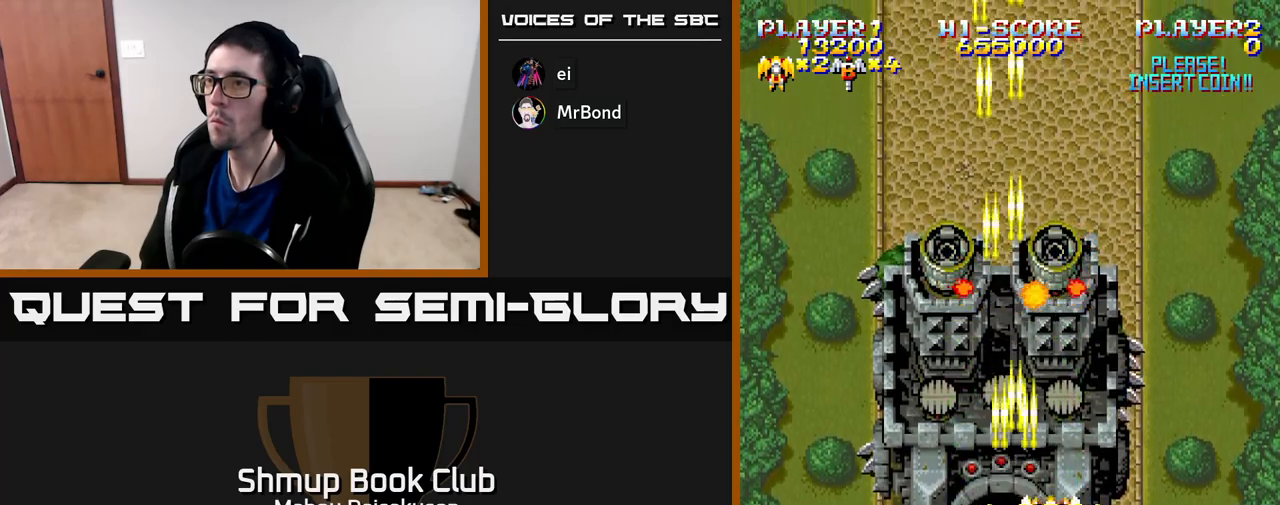
{"buttons": ["A"], "right_stick": "center", "events": []}
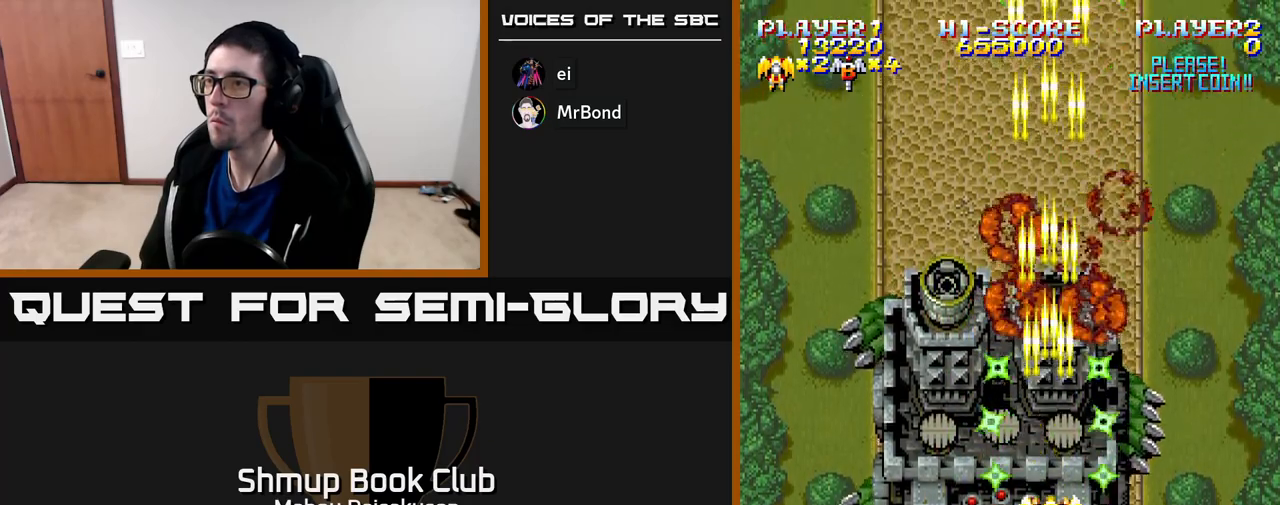
{"buttons": ["A"], "right_stick": "center", "events": [[67, "DPAD_DOWN", "down"], [83, "DPAD_LEFT", "down"], [133, "DPAD_DOWN", "up"], [267, "DPAD_LEFT", "up"], [317, "DPAD_DOWN", "down"], [383, "DPAD_DOWN", "up"]]}
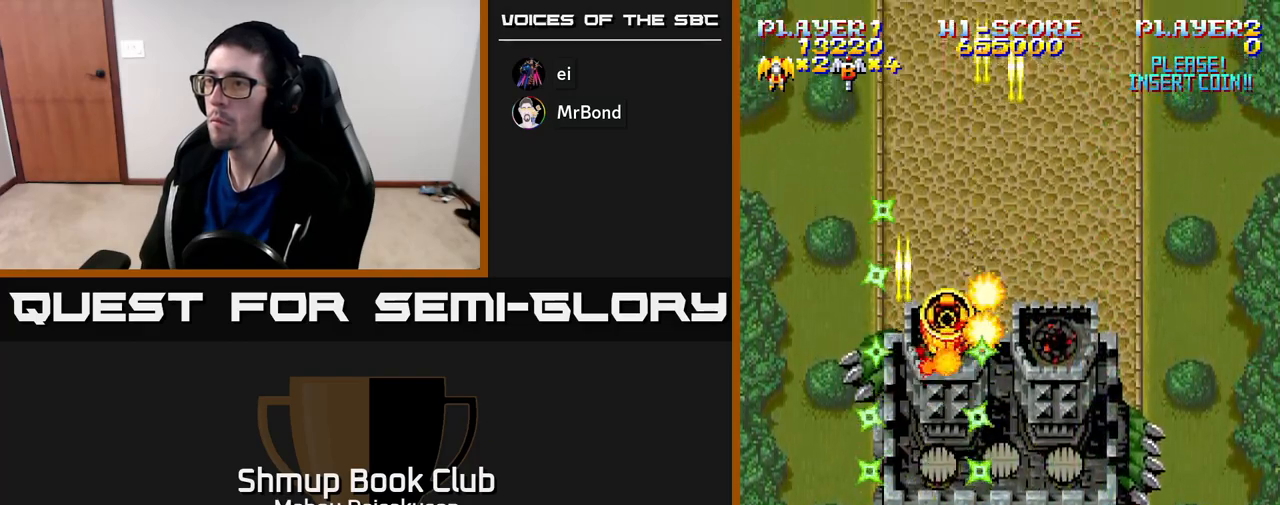
{"buttons": ["A"], "right_stick": "center", "events": [[133, "DPAD_RIGHT", "down"], [167, "DPAD_RIGHT", "up"]]}
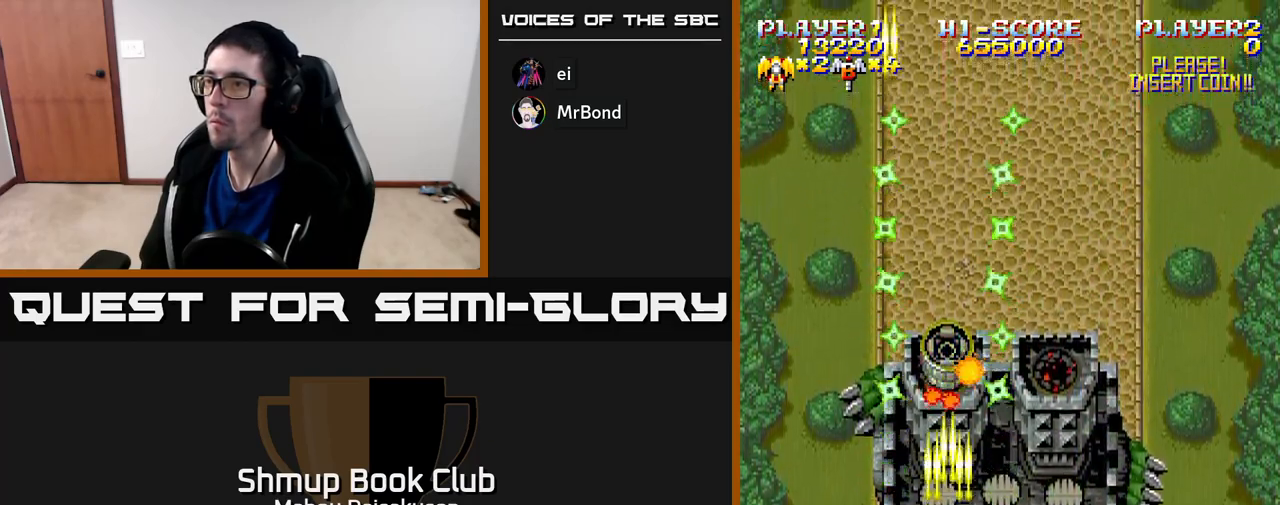
{"buttons": ["A"], "right_stick": "center", "events": []}
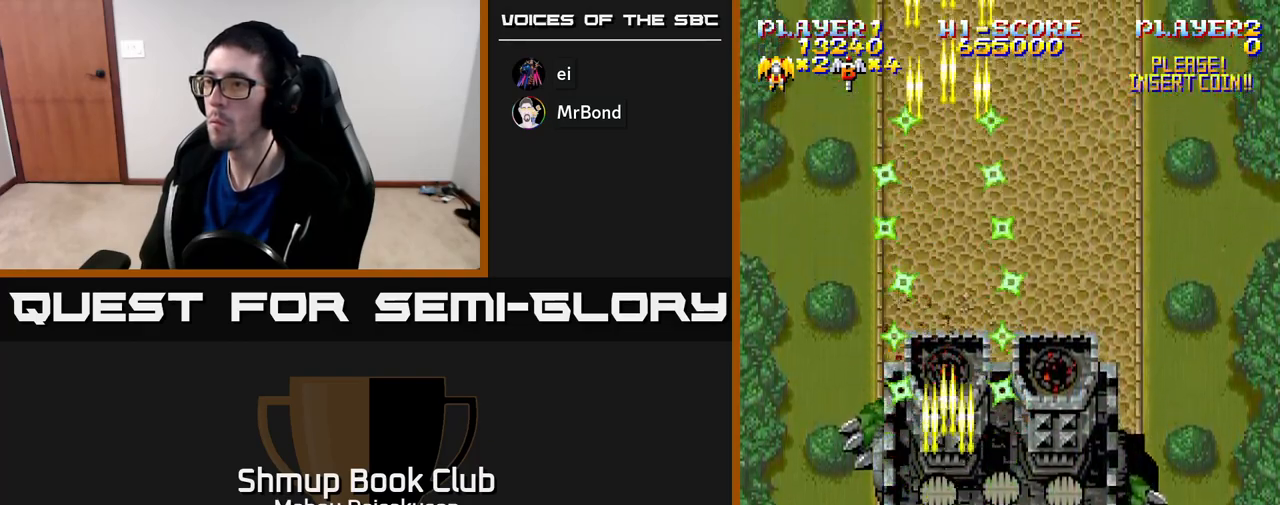
{"buttons": ["A"], "right_stick": "center", "events": [[217, "DPAD_RIGHT", "down"], [267, "DPAD_RIGHT", "up"]]}
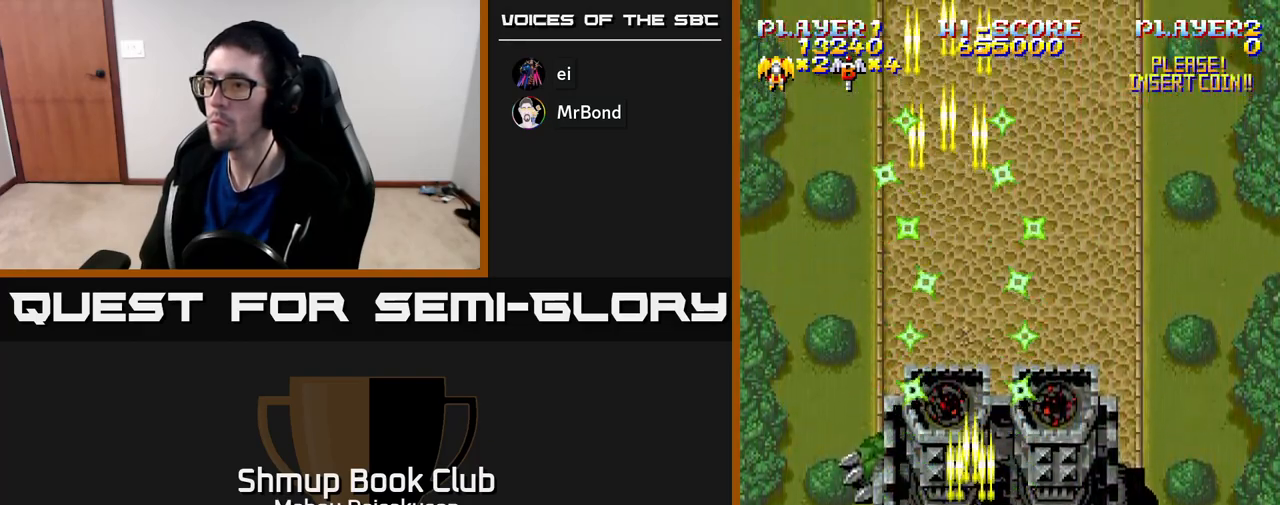
{"buttons": ["A"], "right_stick": "center", "events": [[133, "DPAD_DOWN", "down"], [267, "DPAD_DOWN", "up"]]}
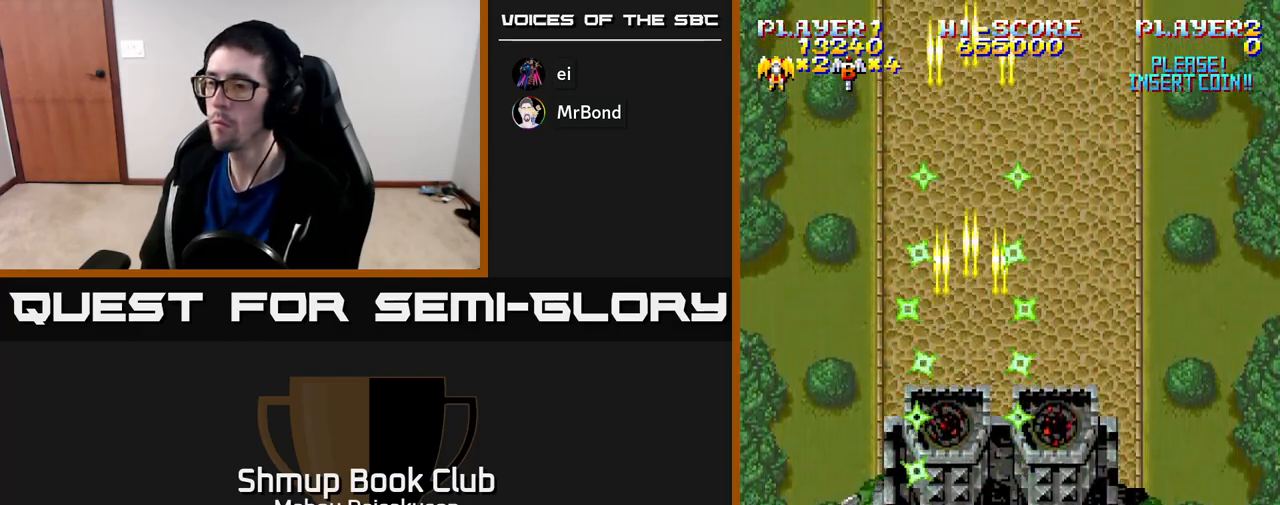
{"buttons": ["A", "DPAD_RIGHT"], "right_stick": "center", "events": [[267, "DPAD_UP", "down"], [433, "DPAD_UP", "up"], [467, "DPAD_RIGHT", "down"]]}
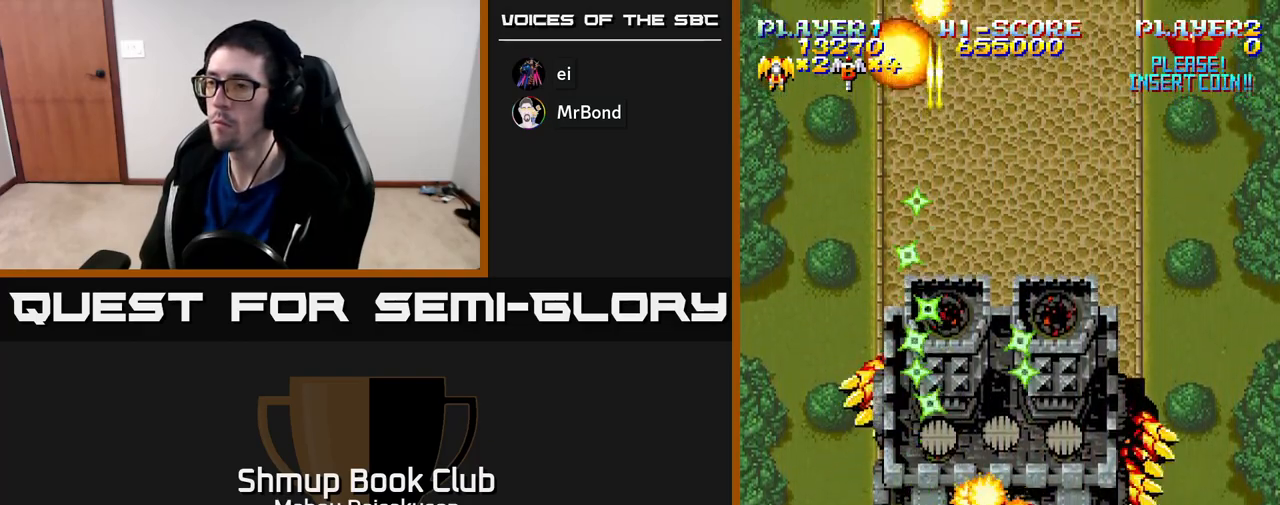
{"buttons": ["A"], "right_stick": "center", "events": [[33, "DPAD_RIGHT", "up"]]}
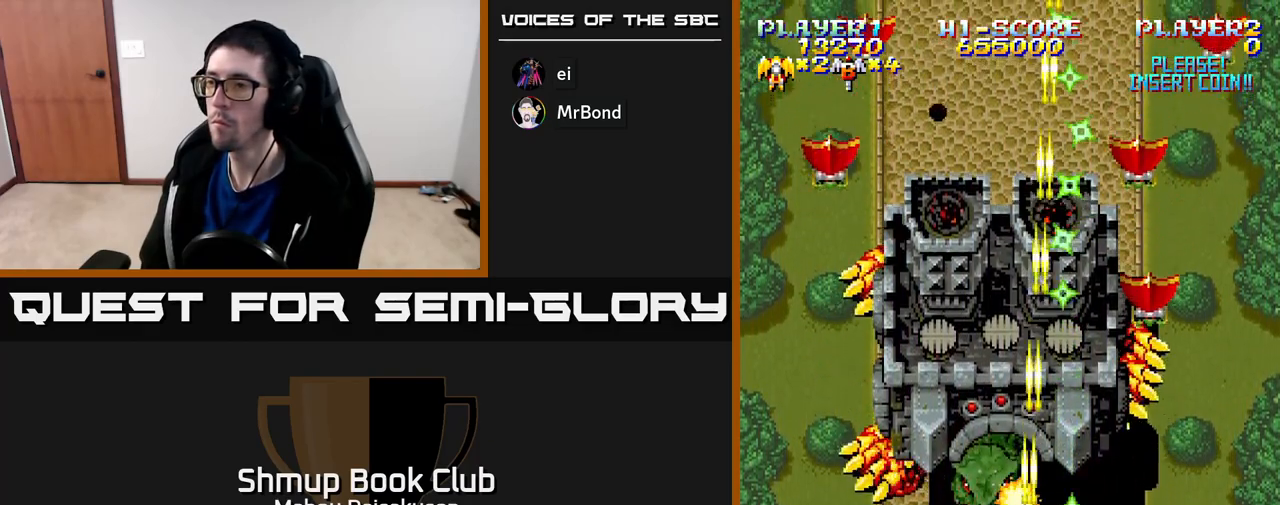
{"buttons": ["A", "DPAD_DOWN", "DPAD_LEFT"], "right_stick": "center", "events": [[117, "DPAD_RIGHT", "down"], [450, "DPAD_DOWN", "down"], [483, "DPAD_RIGHT", "up"], [500, "DPAD_LEFT", "down"]]}
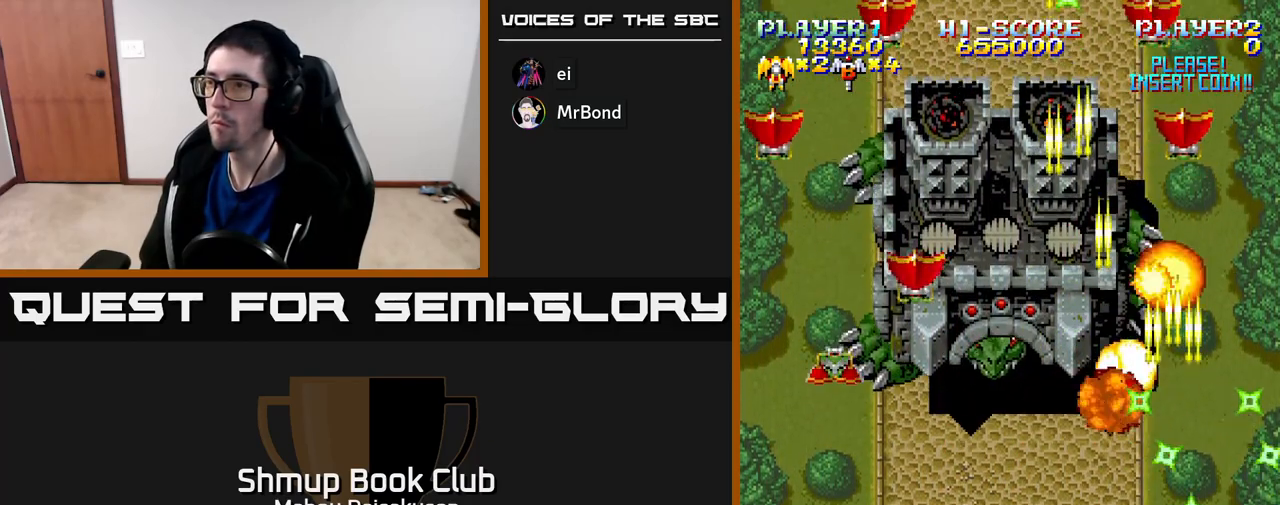
{"buttons": ["A", "DPAD_LEFT"], "right_stick": "center", "events": [[100, "DPAD_DOWN", "up"]]}
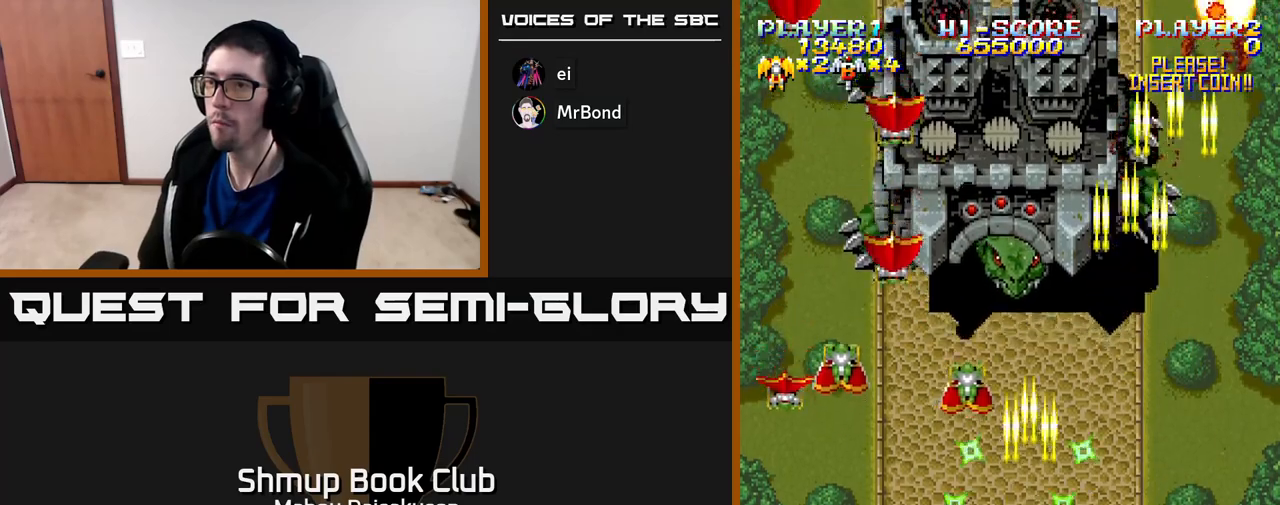
{"buttons": ["A", "DPAD_RIGHT"], "right_stick": "center", "events": [[200, "DPAD_UP", "down"], [317, "DPAD_LEFT", "up"], [317, "DPAD_UP", "up"], [333, "DPAD_DOWN", "down"], [350, "DPAD_RIGHT", "down"], [450, "DPAD_DOWN", "up"]]}
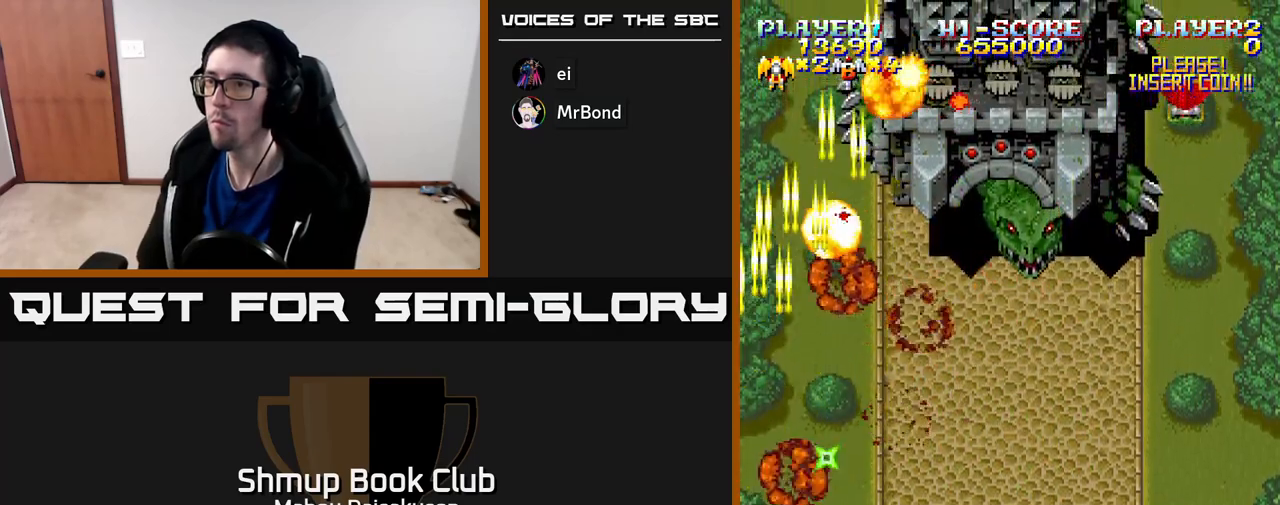
{"buttons": ["A", "DPAD_RIGHT"], "right_stick": "center", "events": [[250, "DPAD_UP", "down"], [433, "DPAD_UP", "up"]]}
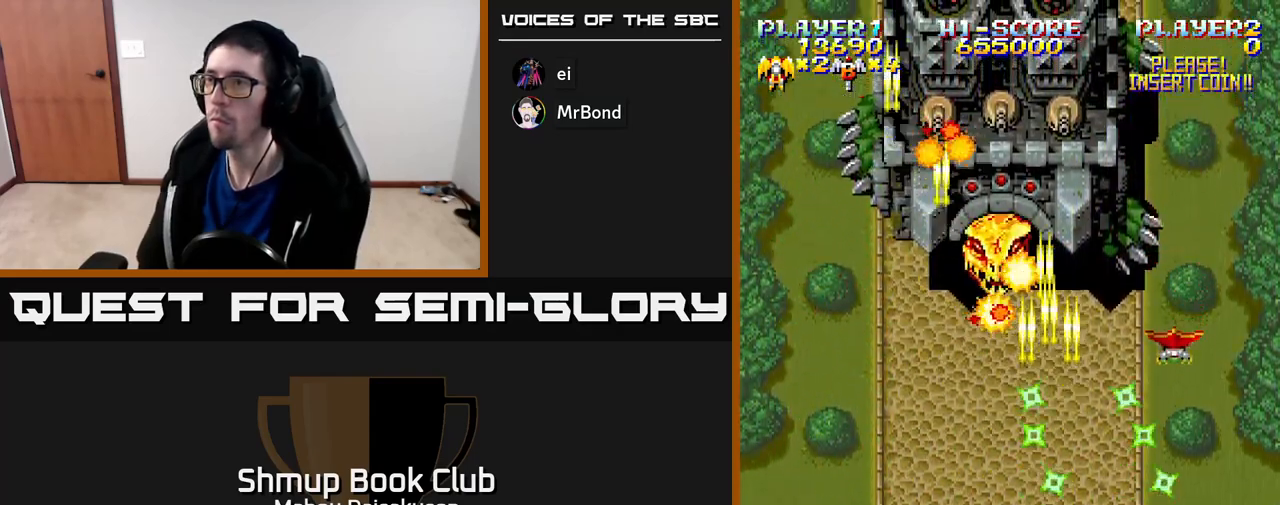
{"buttons": ["A", "DPAD_UP", "DPAD_LEFT"], "right_stick": "center", "events": [[100, "DPAD_DOWN", "down"], [150, "DPAD_RIGHT", "up"], [183, "DPAD_LEFT", "down"], [217, "DPAD_DOWN", "up"], [400, "DPAD_UP", "down"]]}
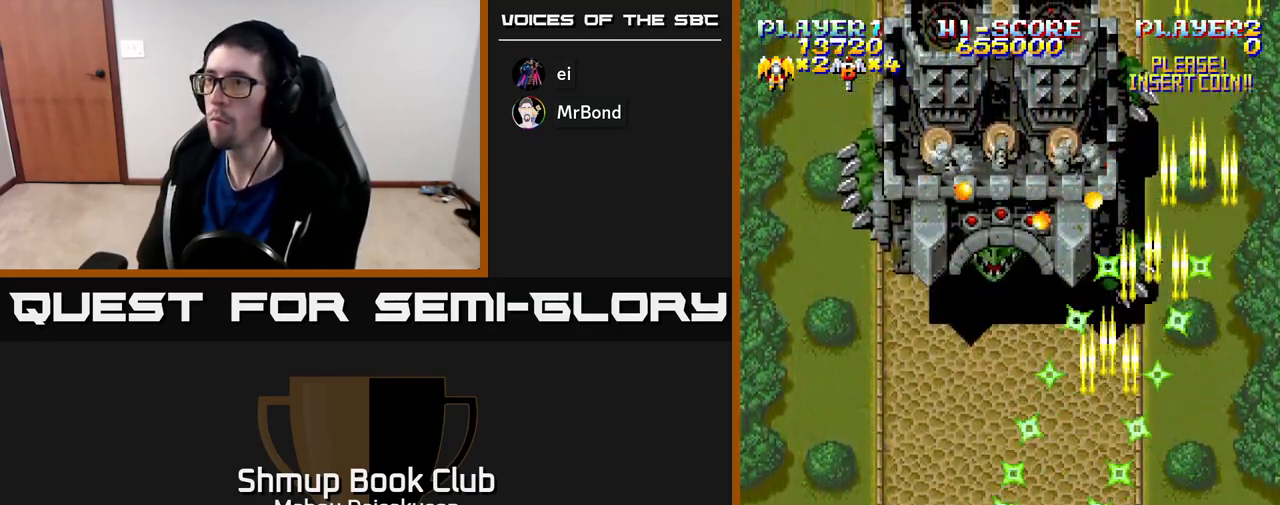
{"buttons": ["A"], "right_stick": "center", "events": [[17, "DPAD_LEFT", "up"], [183, "DPAD_UP", "up"]]}
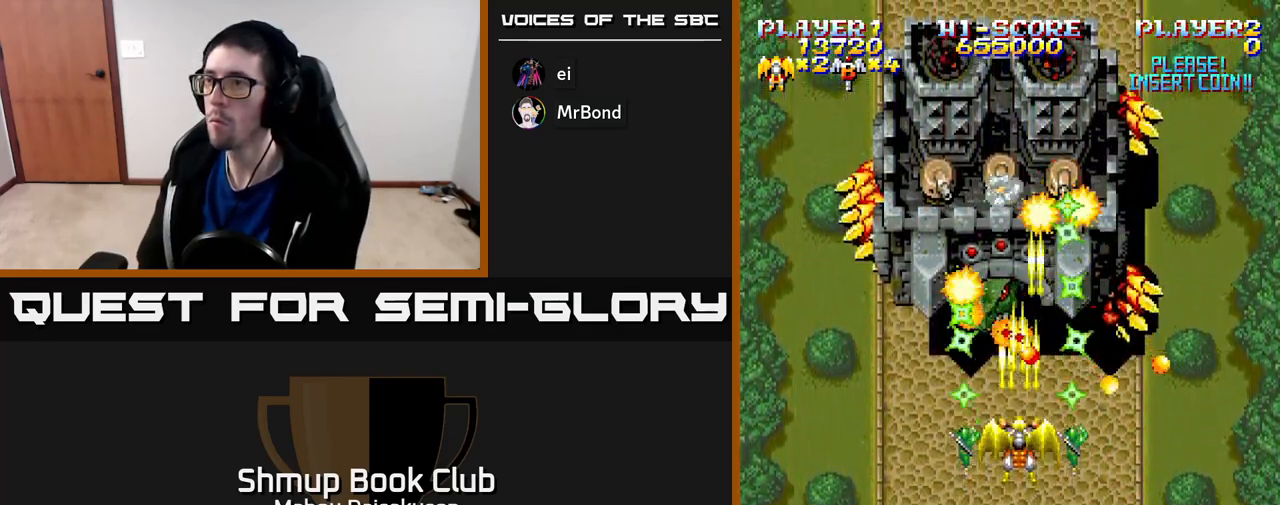
{"buttons": ["A"], "right_stick": "center", "events": [[67, "DPAD_DOWN", "down"], [167, "DPAD_DOWN", "up"], [283, "DPAD_DOWN", "down"], [383, "DPAD_DOWN", "up"]]}
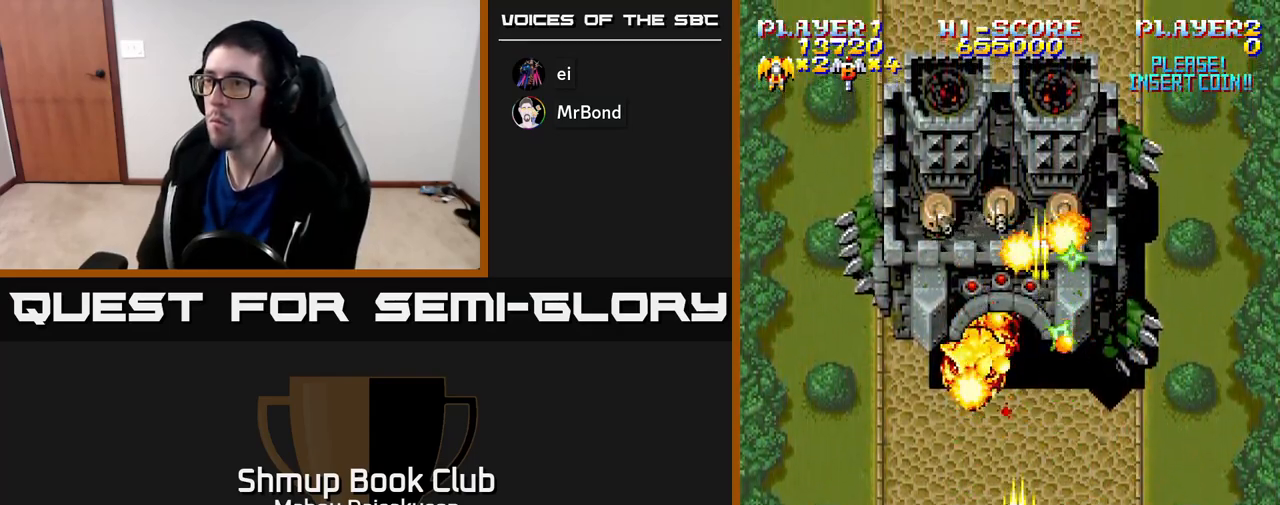
{"buttons": ["A", "DPAD_UP", "DPAD_LEFT"], "right_stick": "center", "events": [[67, "DPAD_DOWN", "down"], [150, "DPAD_DOWN", "up"], [350, "DPAD_LEFT", "down"], [483, "DPAD_UP", "down"]]}
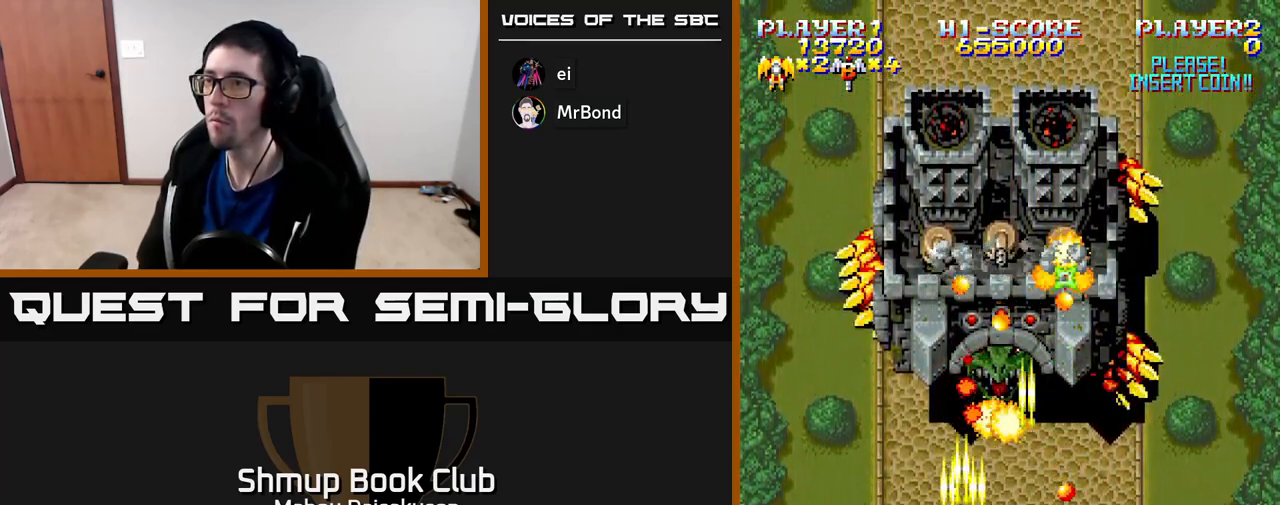
{"buttons": ["A"], "right_stick": "center", "events": [[17, "DPAD_LEFT", "up"], [183, "DPAD_UP", "up"]]}
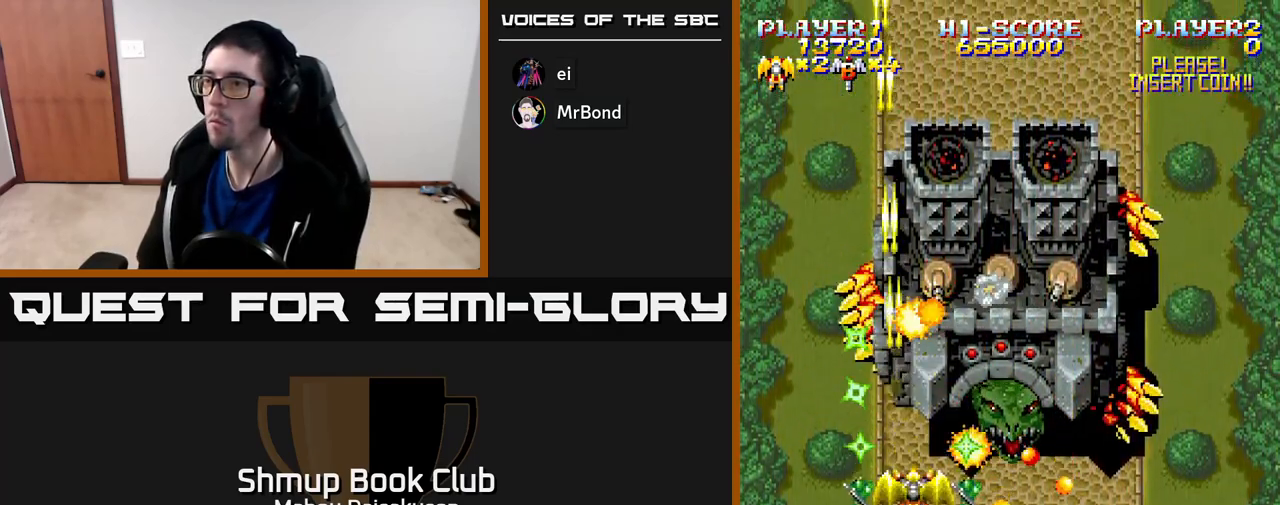
{"buttons": ["A"], "right_stick": "center", "events": [[333, "DPAD_DOWN", "down"], [483, "DPAD_DOWN", "up"]]}
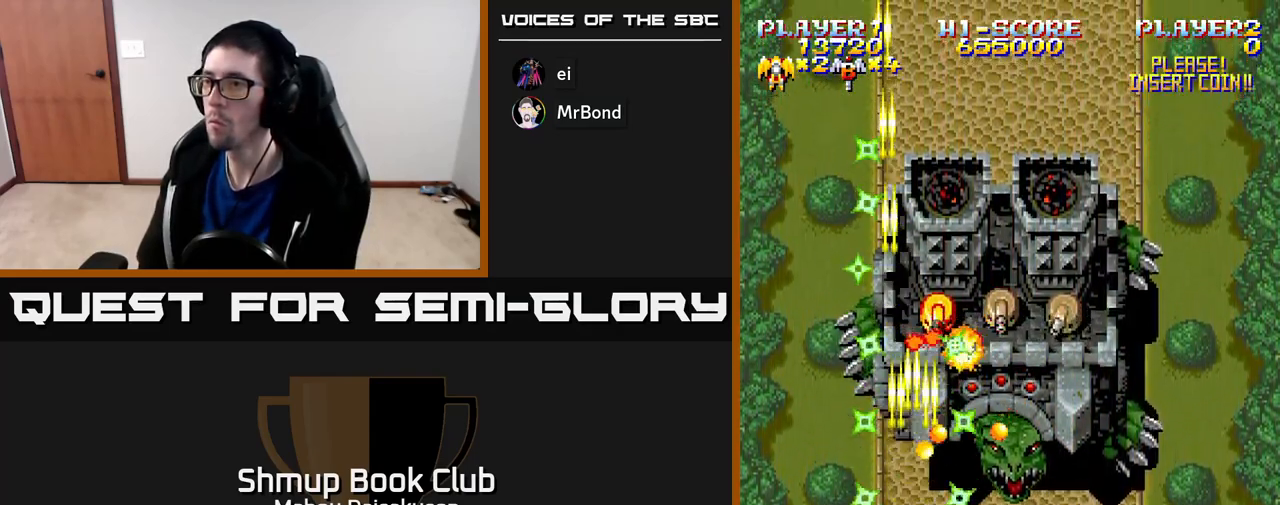
{"buttons": ["A", "DPAD_UP"], "right_stick": "center", "events": [[117, "DPAD_DOWN", "down"], [217, "DPAD_RIGHT", "down"], [267, "DPAD_DOWN", "up"], [433, "DPAD_UP", "down"], [450, "DPAD_RIGHT", "up"]]}
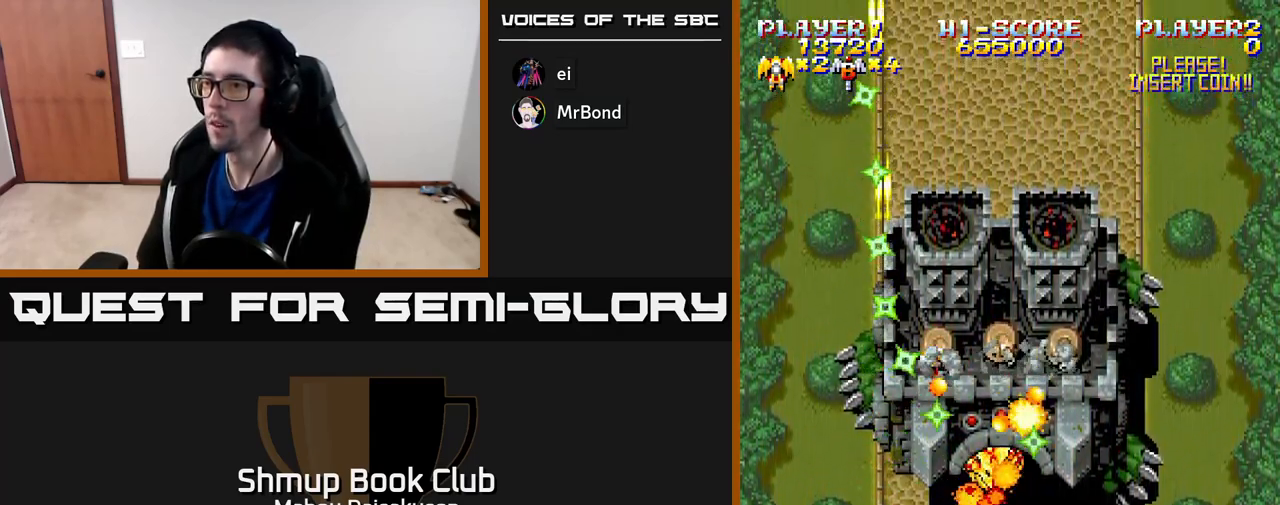
{"buttons": ["A", "DPAD_DOWN"], "right_stick": "center", "events": [[50, "DPAD_UP", "up"], [467, "DPAD_DOWN", "down"]]}
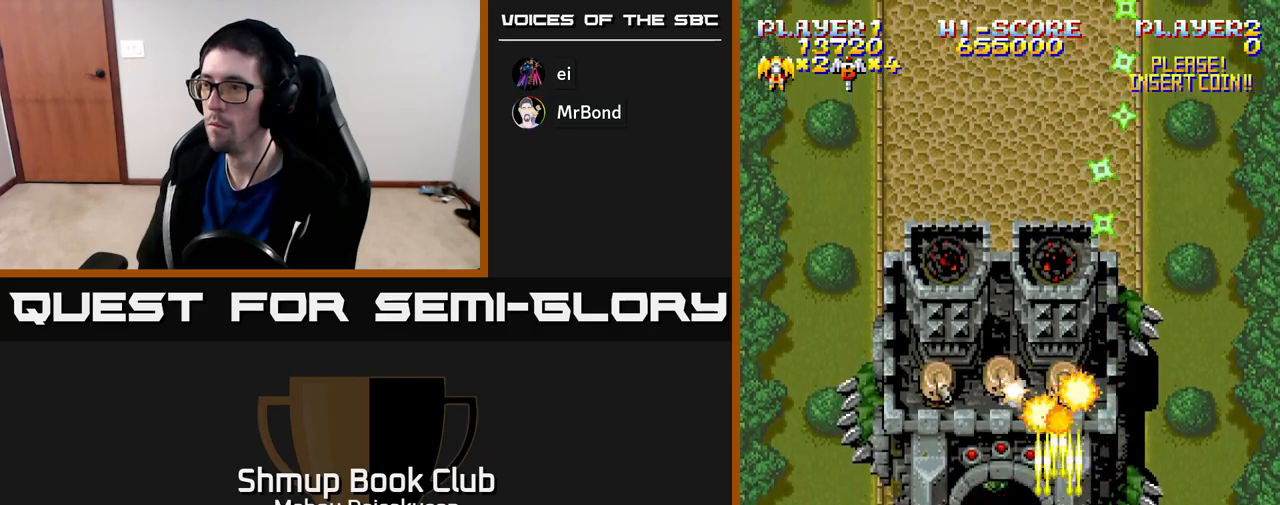
{"buttons": ["A"], "right_stick": "center", "events": [[117, "DPAD_DOWN", "up"]]}
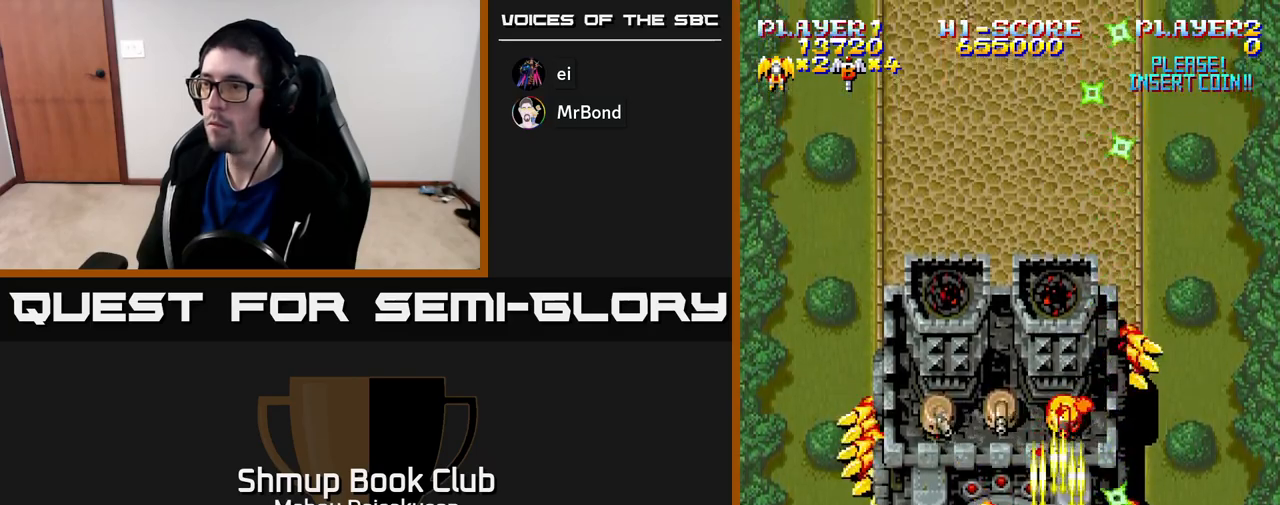
{"buttons": ["A"], "right_stick": "center", "events": [[17, "DPAD_LEFT", "down"], [200, "DPAD_LEFT", "up"], [200, "DPAD_UP", "down"], [283, "DPAD_UP", "up"]]}
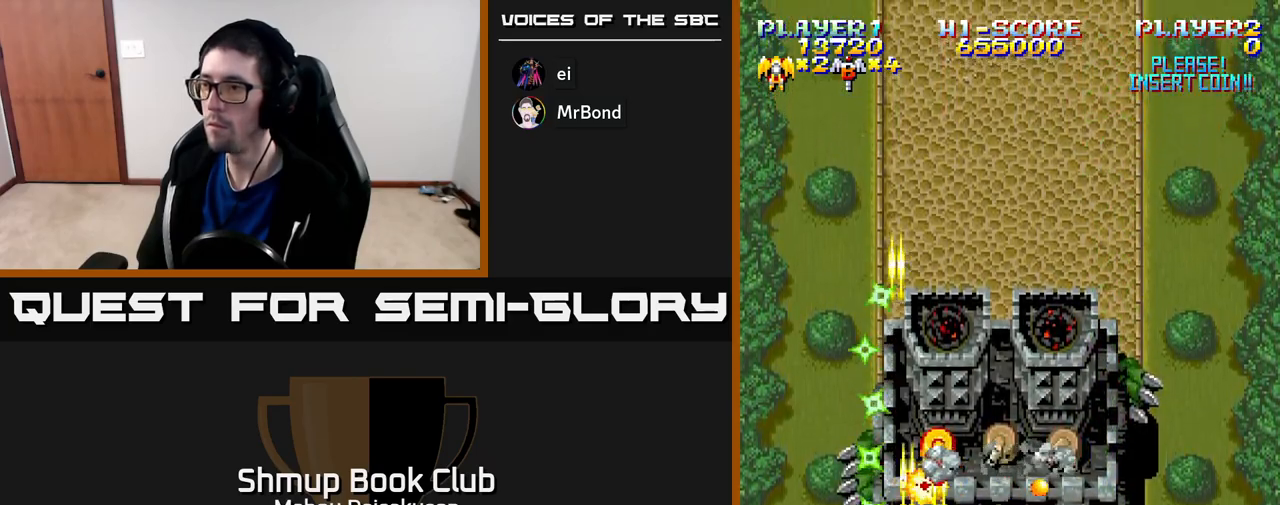
{"buttons": ["A", "DPAD_RIGHT"], "right_stick": "center", "events": [[117, "DPAD_DOWN", "down"], [200, "DPAD_RIGHT", "down"], [250, "DPAD_DOWN", "up"]]}
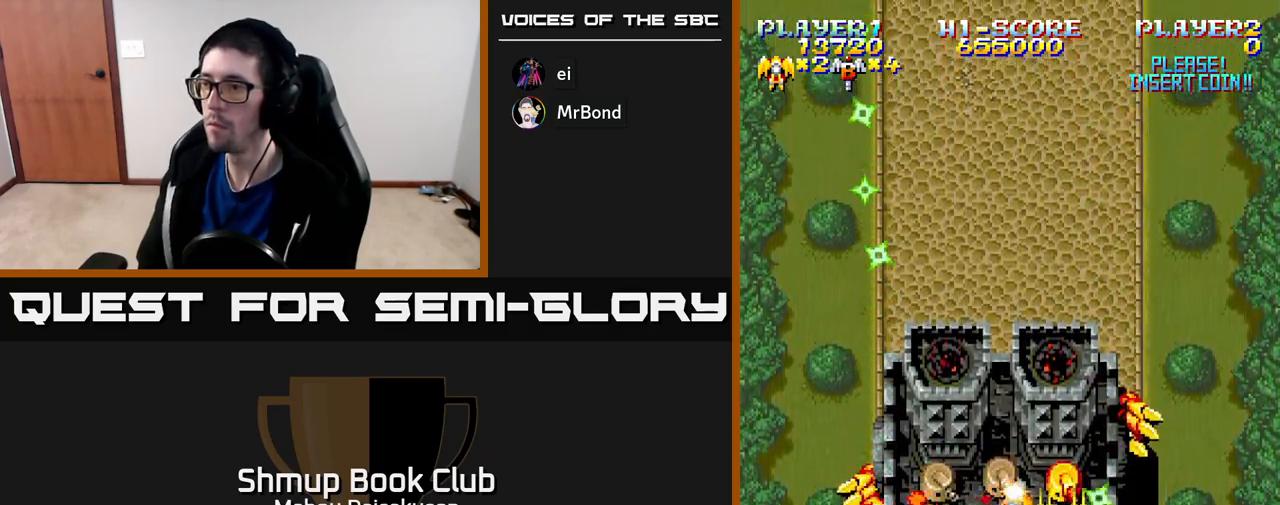
{"buttons": ["A"], "right_stick": "center", "events": [[33, "DPAD_RIGHT", "up"]]}
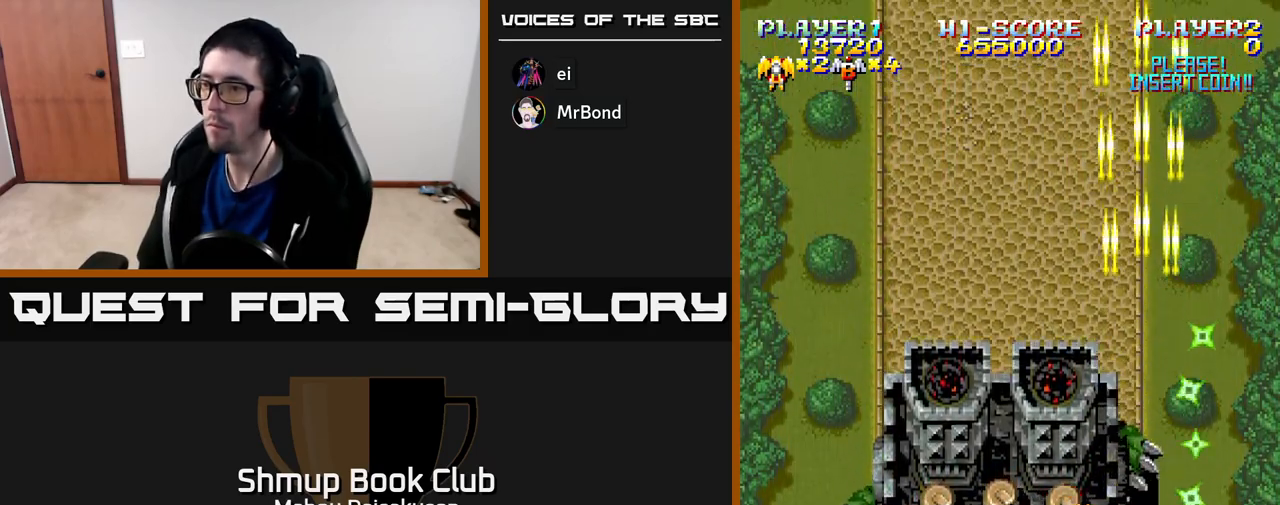
{"buttons": ["A", "DPAD_DOWN"], "right_stick": "center", "events": [[67, "DPAD_RIGHT", "down"], [250, "DPAD_UP", "down"], [267, "DPAD_RIGHT", "up"], [350, "DPAD_LEFT", "down"], [417, "DPAD_UP", "up"], [450, "DPAD_DOWN", "down"], [450, "DPAD_LEFT", "up"]]}